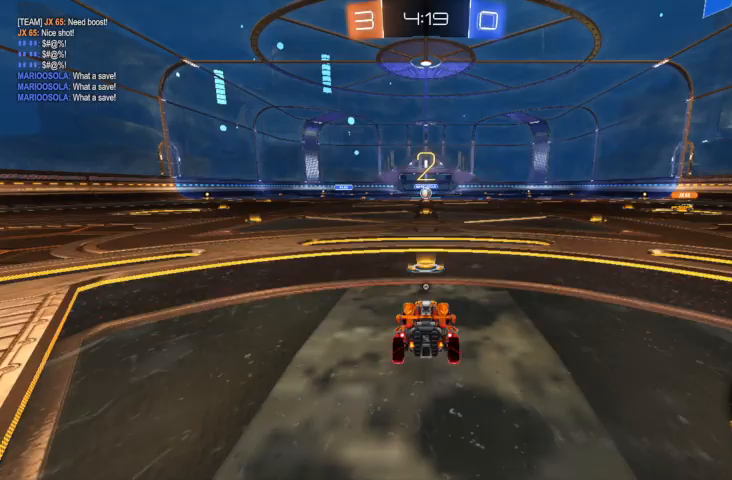
Gameplay with a controller (Xbox layout); each line is a JSON object with the inputs held at the frame after it (dt_ms = milliseconds from this image to that frame). "events" lists button and stick changes between this image and that frame as [ms after this image, input, new state], when the widget could be followed in between.
{"dt_ms": 500, "buttons": ["Y", "R2"], "left_stick": "center", "right_stick": "center", "events": [[100, "Y", "down"], [167, "Y", "up"], [467, "Y", "down"]]}
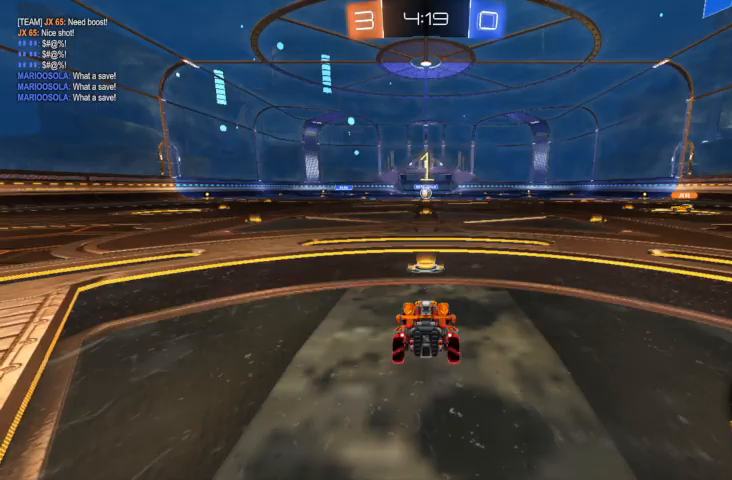
{"dt_ms": 500, "buttons": ["Y", "R2"], "left_stick": "center", "right_stick": "center", "events": [[67, "Y", "up"], [233, "Y", "down"], [300, "Y", "up"], [467, "Y", "down"]]}
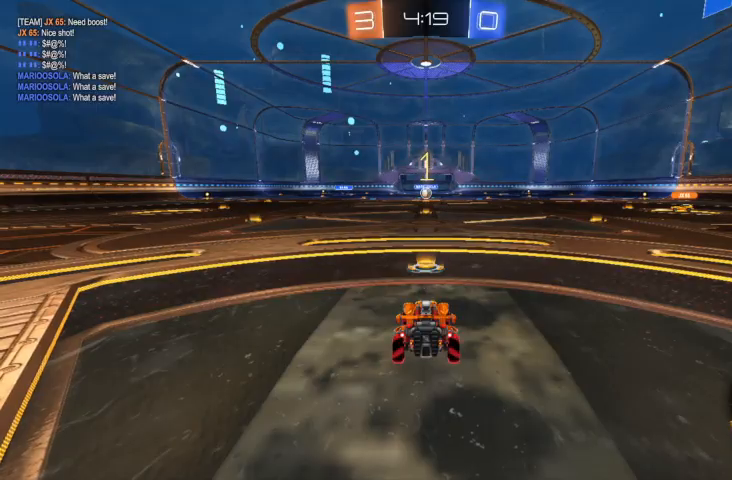
{"dt_ms": 500, "buttons": ["A", "R2"], "left_stick": "up-left", "right_stick": "center", "events": [[67, "Y", "up"], [167, "B", "down"], [167, "left_stick", "up-left"], [400, "B", "up"], [500, "A", "down"]]}
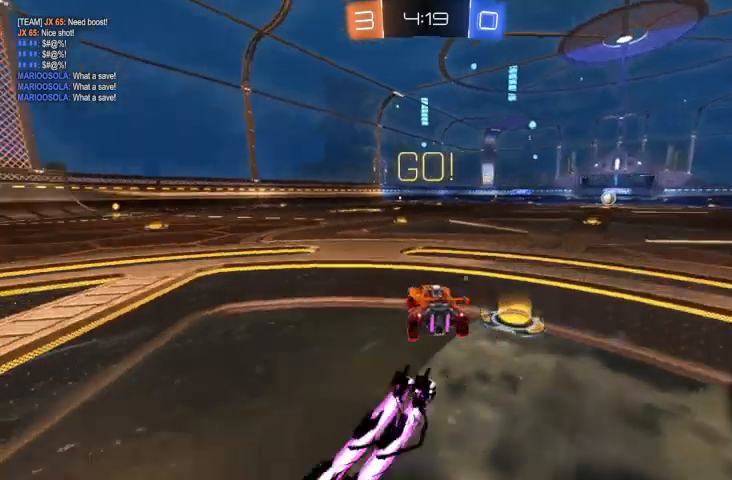
{"dt_ms": 500, "buttons": ["R2"], "left_stick": "center", "right_stick": "center", "events": [[67, "A", "up"], [167, "A", "down"], [233, "A", "up"], [400, "left_stick", "center"]]}
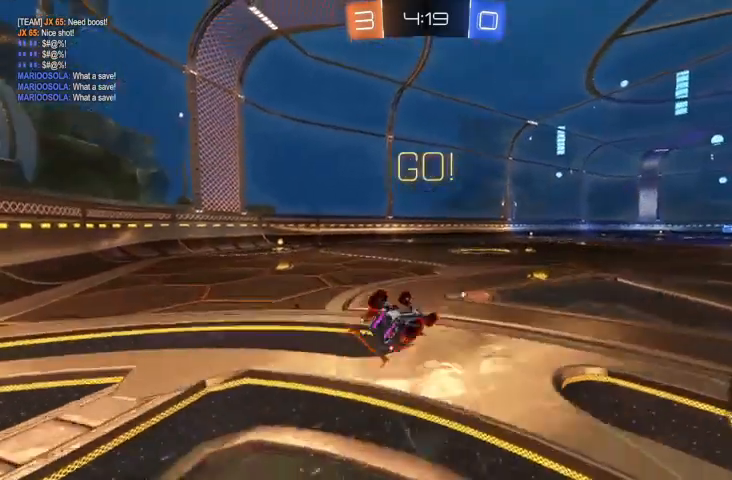
{"dt_ms": 500, "buttons": ["R2"], "left_stick": "up-left", "right_stick": "center", "events": [[33, "R2", "up"], [67, "left_stick", "up-left"], [500, "R2", "down"]]}
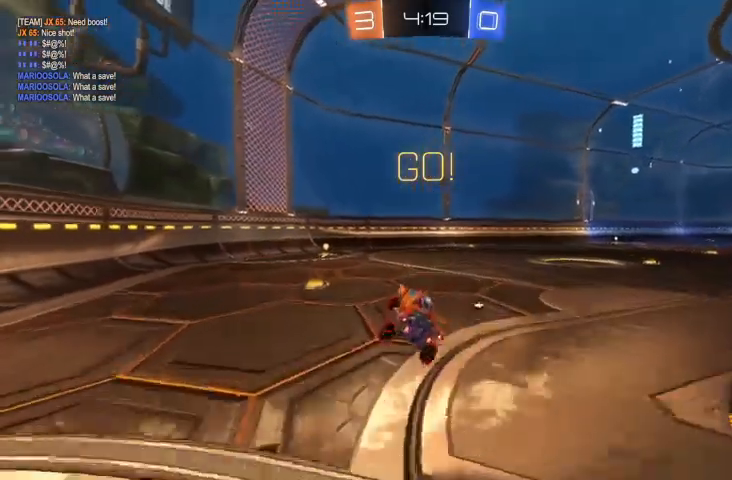
{"dt_ms": 500, "buttons": ["R2"], "left_stick": "center", "right_stick": "center", "events": [[33, "B", "down"], [33, "left_stick", "center"], [467, "B", "up"]]}
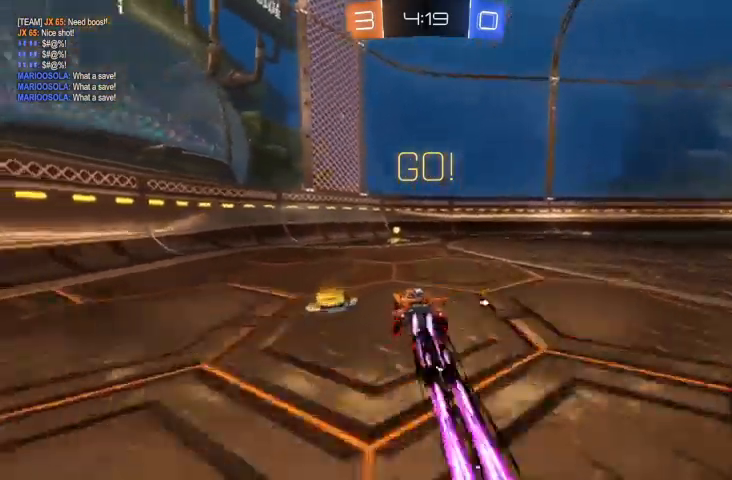
{"dt_ms": 500, "buttons": ["R2"], "left_stick": "up-left", "right_stick": "center", "events": [[200, "left_stick", "right"], [333, "Y", "down"], [433, "Y", "up"], [433, "left_stick", "up-left"]]}
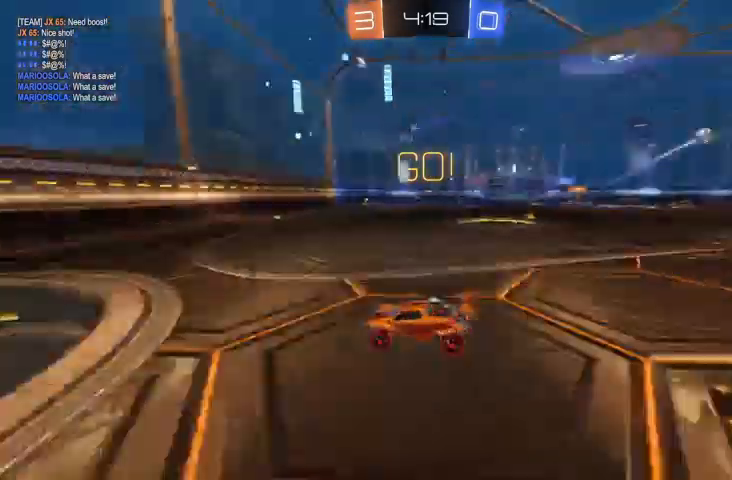
{"dt_ms": 500, "buttons": ["R2"], "left_stick": "up-left", "right_stick": "center", "events": [[67, "R2", "up"], [100, "X", "down"], [267, "X", "up"], [367, "R2", "down"]]}
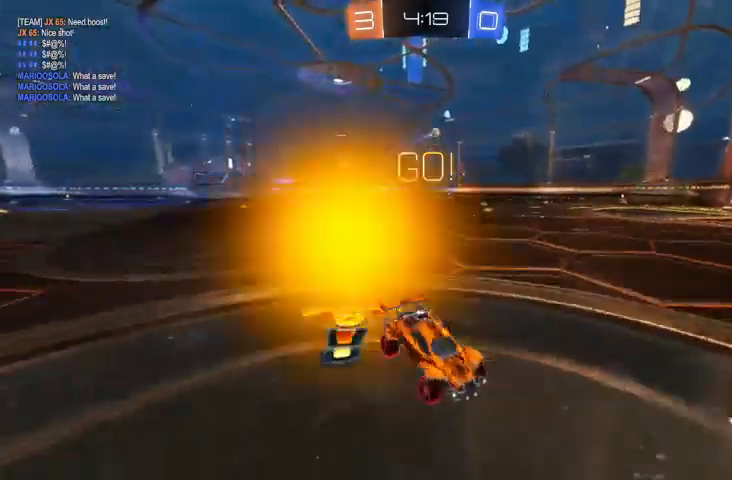
{"dt_ms": 1000, "buttons": ["R2"], "left_stick": "center", "right_stick": "center"}
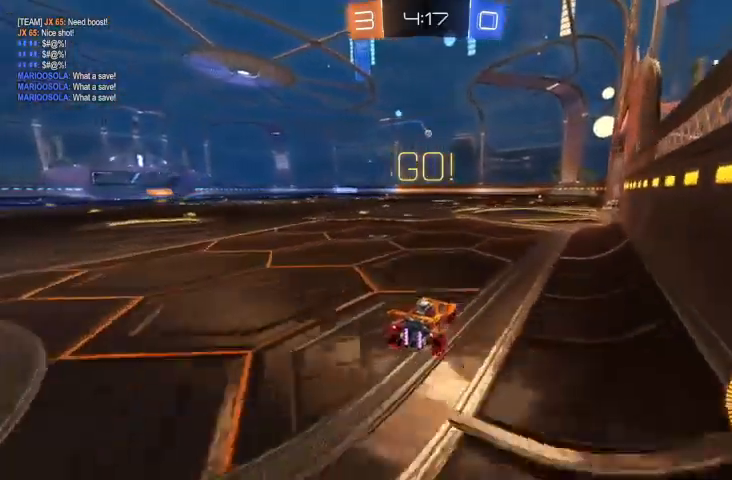
{"dt_ms": 500, "buttons": [], "left_stick": "center", "right_stick": "center", "events": [[367, "R2", "up"]]}
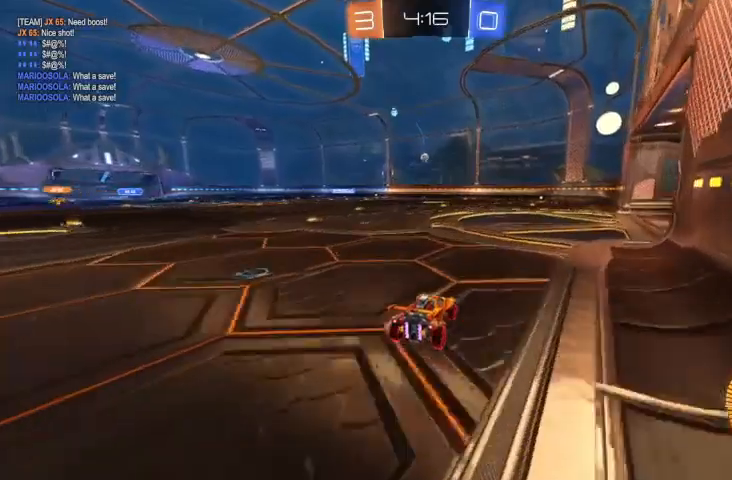
{"dt_ms": 500, "buttons": ["R2"], "left_stick": "center", "right_stick": "center", "events": [[100, "left_stick", "up-left"], [267, "left_stick", "center"], [500, "R2", "down"]]}
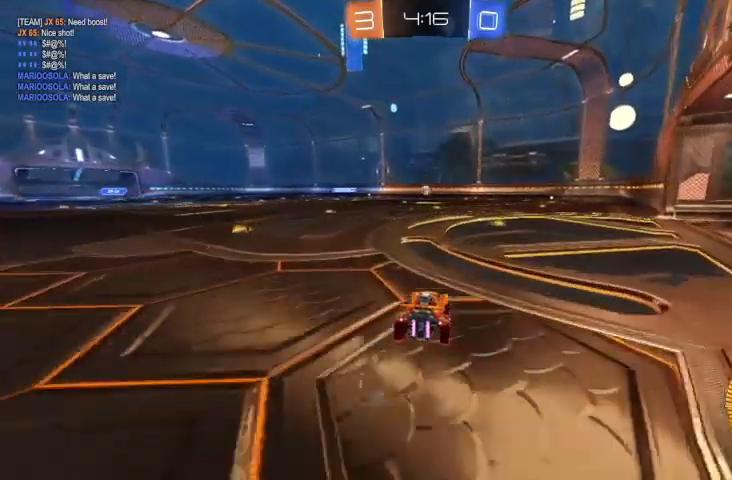
{"dt_ms": 500, "buttons": ["R2"], "left_stick": "center", "right_stick": "center", "events": []}
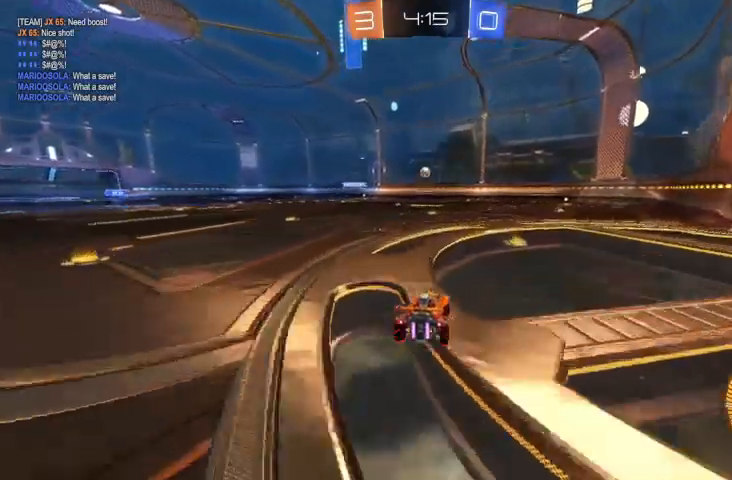
{"dt_ms": 500, "buttons": ["L2"], "left_stick": "center", "right_stick": "center", "events": [[400, "R2", "up"], [500, "L2", "down"]]}
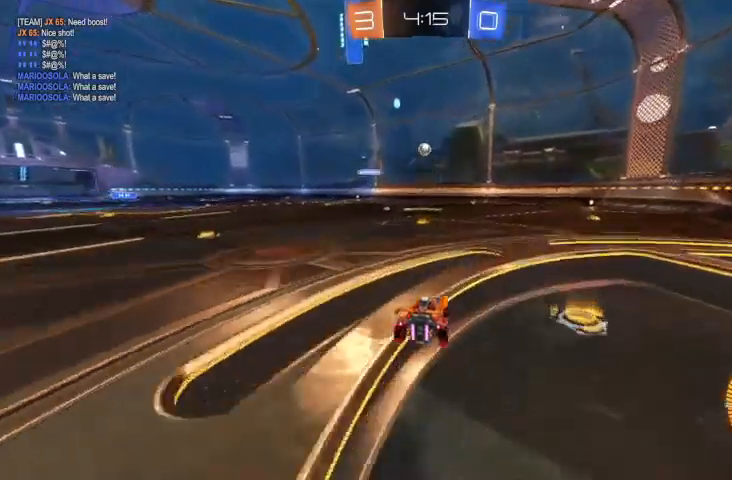
{"dt_ms": 500, "buttons": [], "left_stick": "right", "right_stick": "center", "events": [[167, "L2", "up"], [300, "left_stick", "right"]]}
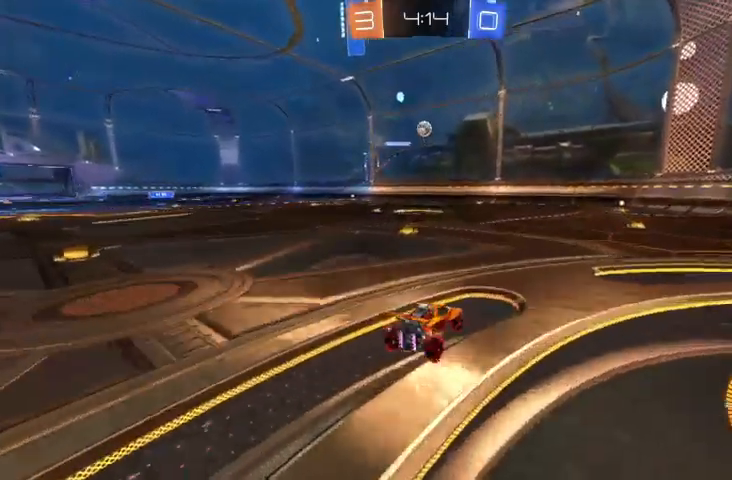
{"dt_ms": 500, "buttons": [], "left_stick": "up-left", "right_stick": "center", "events": [[100, "R2", "down"], [167, "left_stick", "center"], [267, "R2", "up"], [300, "left_stick", "up-left"]]}
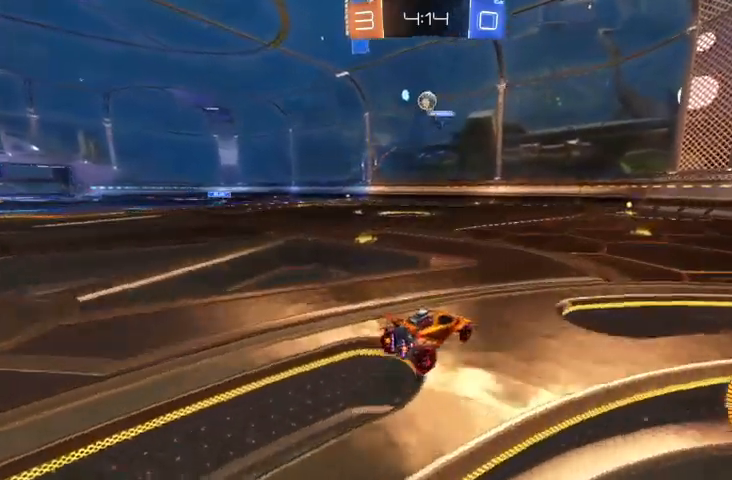
{"dt_ms": 500, "buttons": ["R2"], "left_stick": "right", "right_stick": "center", "events": [[67, "left_stick", "center"], [133, "L2", "down"], [267, "L2", "up"], [267, "R2", "down"], [300, "left_stick", "right"]]}
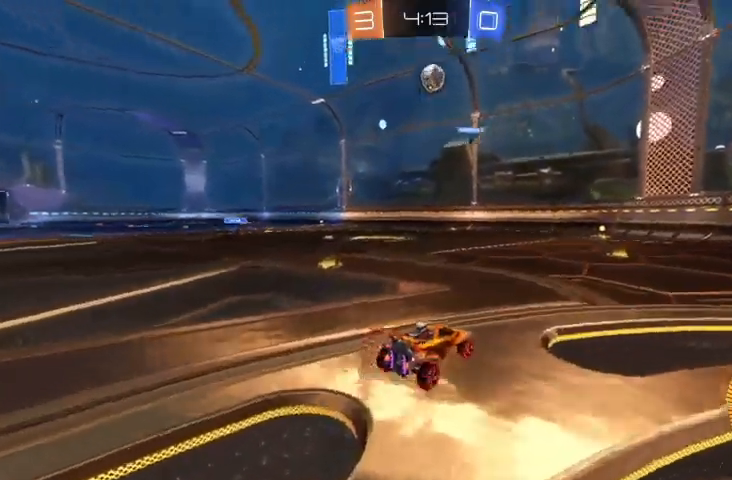
{"dt_ms": 500, "buttons": ["R2"], "left_stick": "right", "right_stick": "center", "events": [[100, "R2", "up"], [200, "R2", "down"]]}
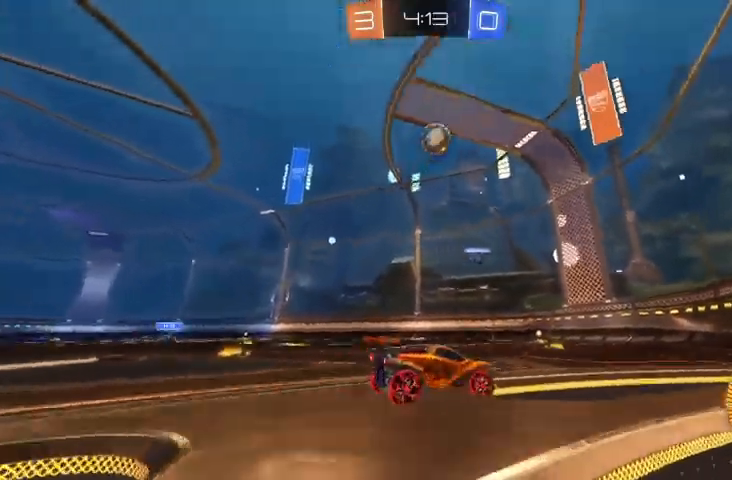
{"dt_ms": 500, "buttons": [], "left_stick": "center", "right_stick": "center", "events": [[133, "R2", "up"], [367, "left_stick", "center"]]}
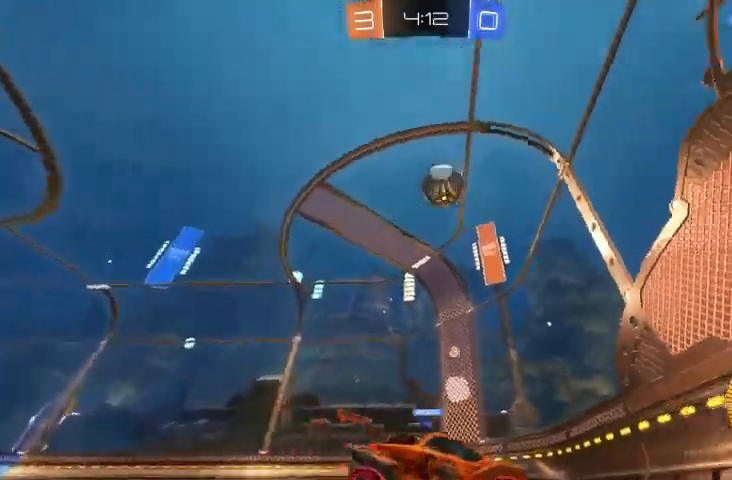
{"dt_ms": 500, "buttons": ["A", "R2"], "left_stick": "down", "right_stick": "center", "events": [[267, "L2", "down"], [367, "R2", "down"], [400, "A", "down"], [433, "L2", "up"], [433, "left_stick", "down"]]}
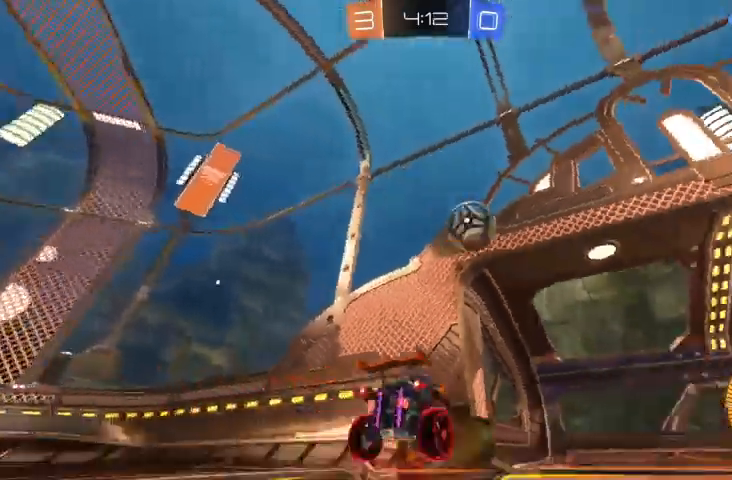
{"dt_ms": 500, "buttons": [], "left_stick": "up-left", "right_stick": "center"}
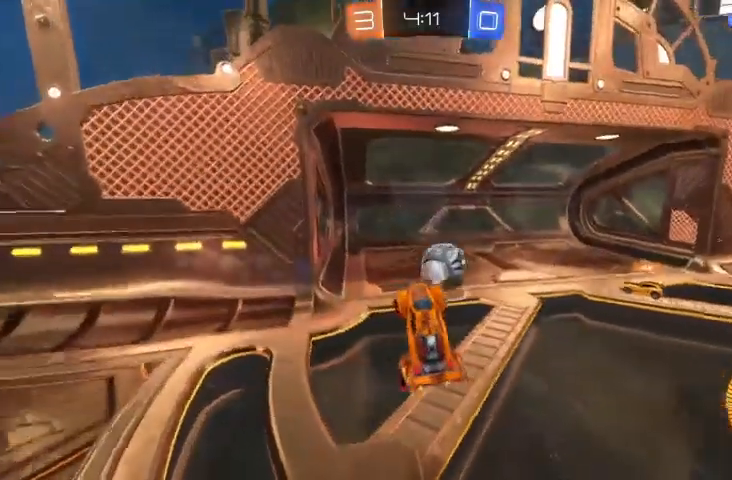
{"dt_ms": 500, "buttons": [], "left_stick": "up-right", "right_stick": "center", "events": [[33, "left_stick", "center"], [500, "left_stick", "up-right"]]}
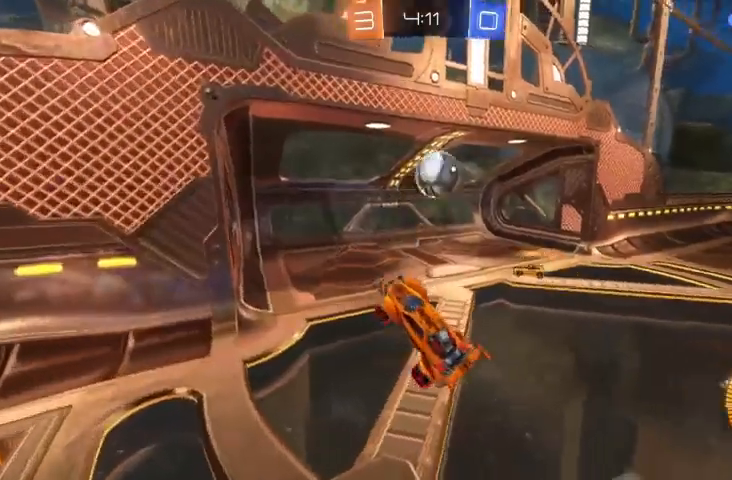
{"dt_ms": 500, "buttons": [], "left_stick": "right", "right_stick": "center", "events": [[233, "left_stick", "center"], [400, "left_stick", "right"]]}
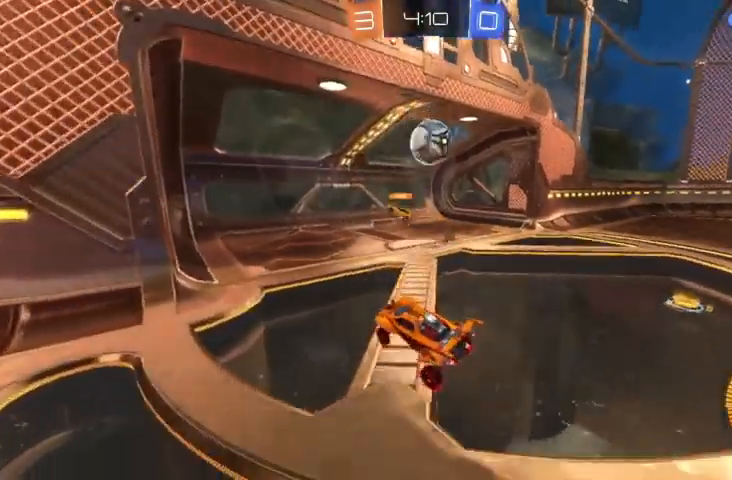
{"dt_ms": 500, "buttons": ["R2"], "left_stick": "right", "right_stick": "center", "events": [[133, "R2", "down"], [133, "left_stick", "center"], [300, "left_stick", "right"]]}
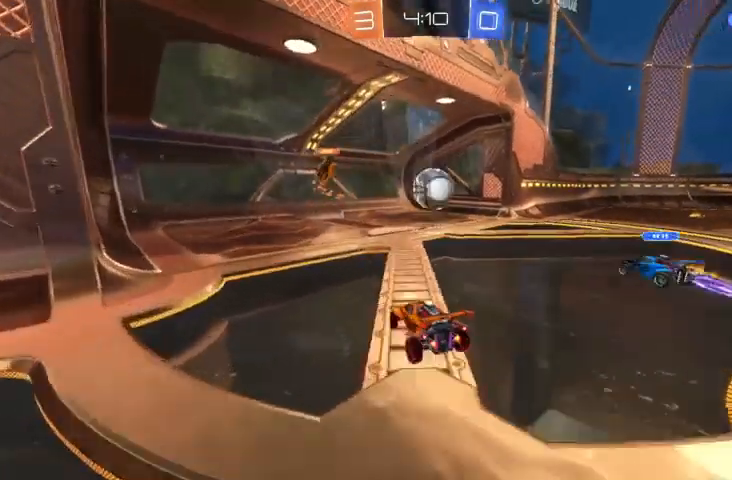
{"dt_ms": 500, "buttons": [], "left_stick": "center", "right_stick": "center", "events": [[67, "left_stick", "center"], [400, "R2", "up"]]}
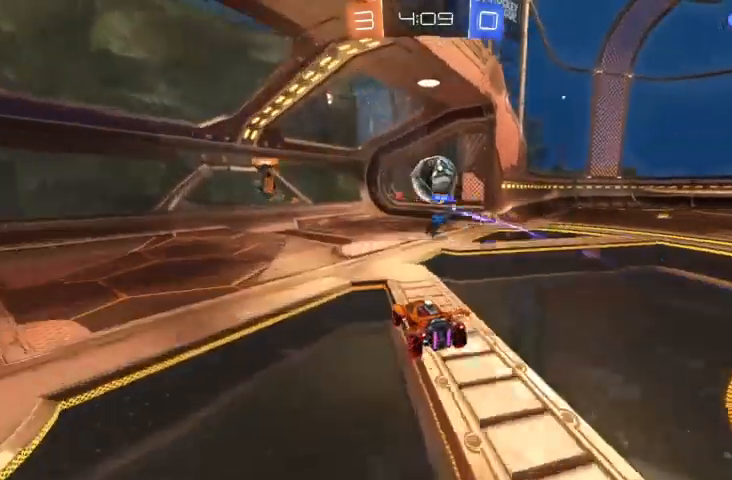
{"dt_ms": 500, "buttons": ["R2"], "left_stick": "right", "right_stick": "center", "events": [[333, "left_stick", "right"], [467, "R2", "down"]]}